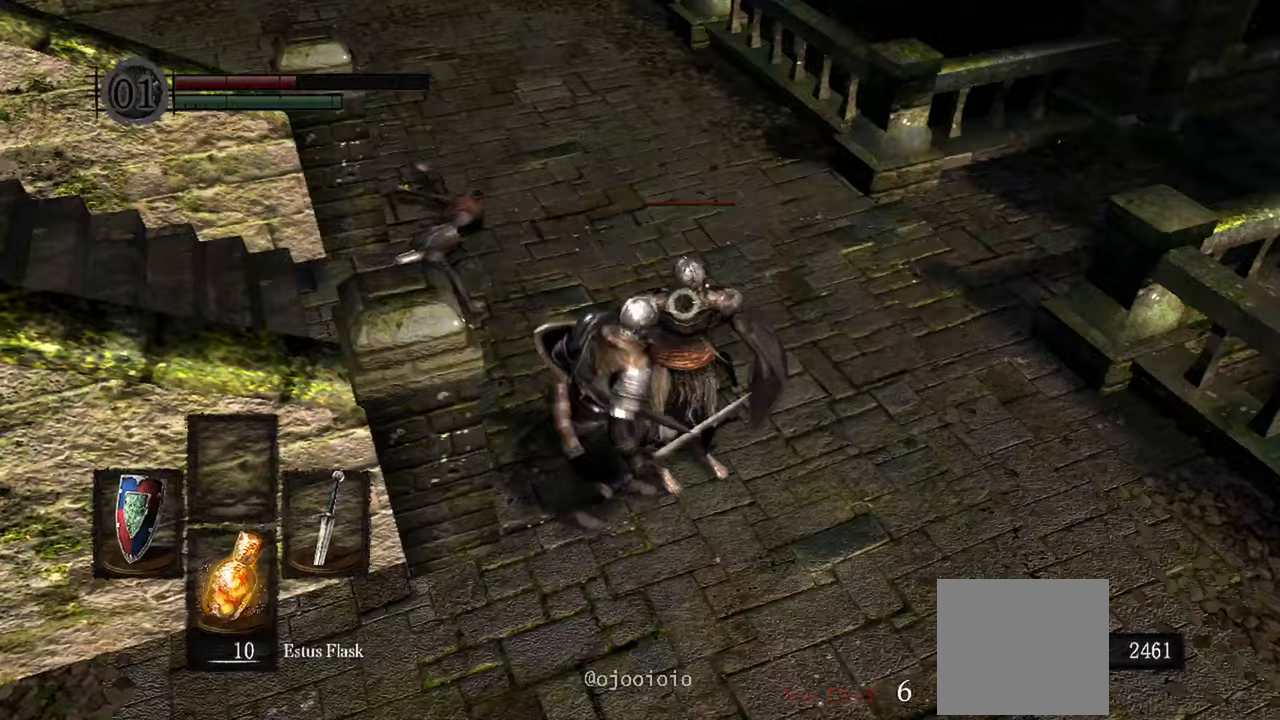
Gameplay with a controller (Xbox layout); each line is a JSON object with the inputs held at the frame after it. "events" lists button and stick changes between this image and that frame as [ms after this image, input, new state], when the widget could be followed in between. Not read: L3.
{"buttons": ["L1"], "left_stick": "up-left", "right_stick": "center", "events": [[100, "left_stick", "up"], [433, "left_stick", "up-left"]]}
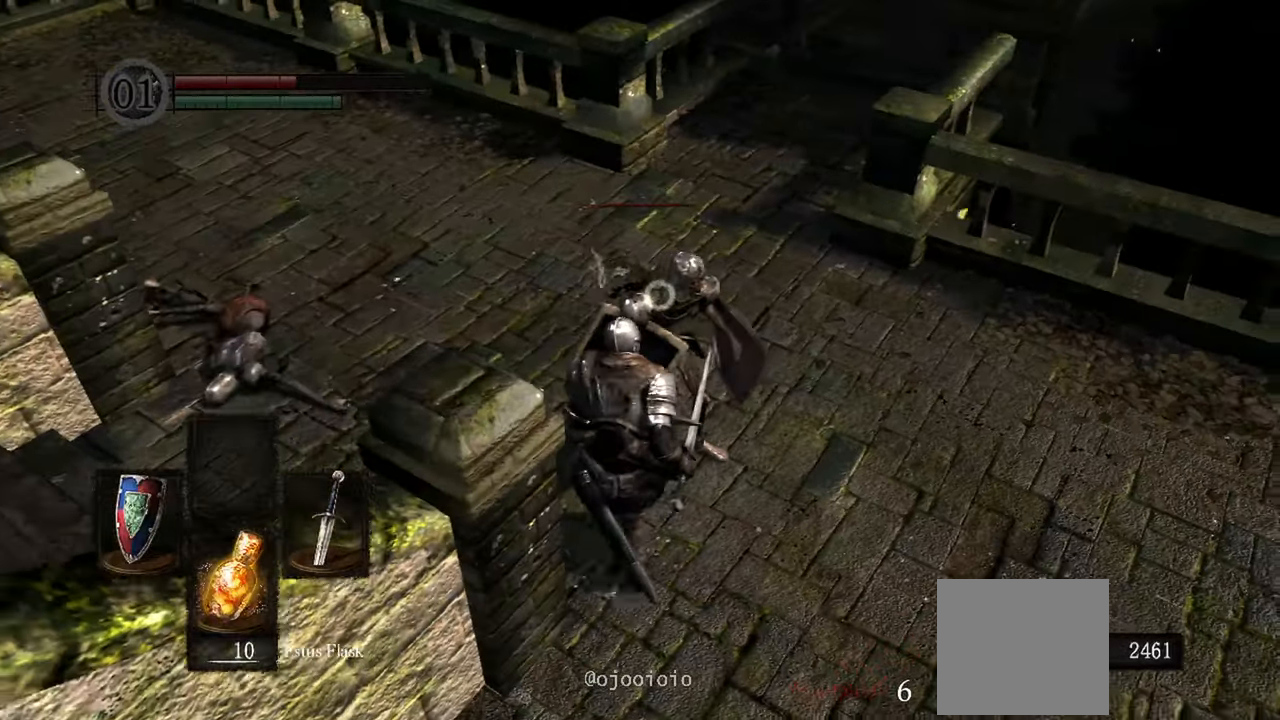
{"buttons": ["L1", "L2"], "left_stick": "up", "right_stick": "center", "events": [[467, "L2", "down"], [467, "left_stick", "up"]]}
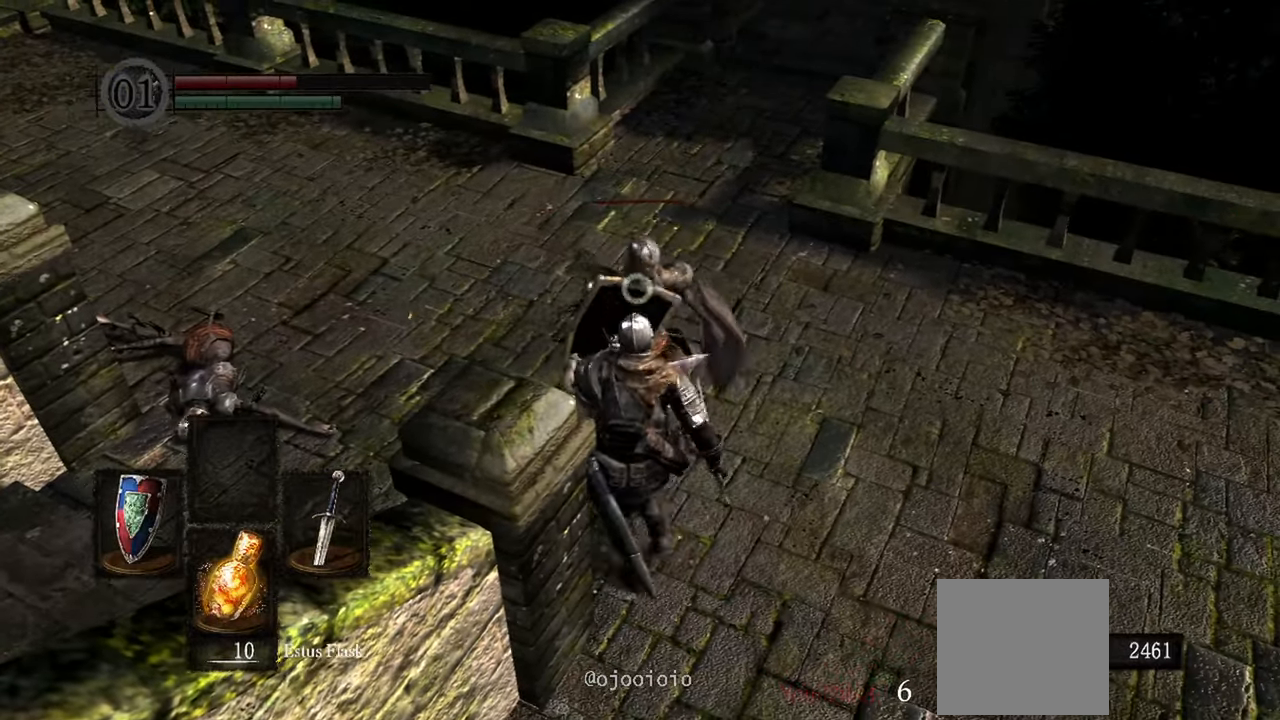
{"buttons": ["L1"], "left_stick": "up-right", "right_stick": "center", "events": [[67, "left_stick", "up-right"], [133, "L2", "up"]]}
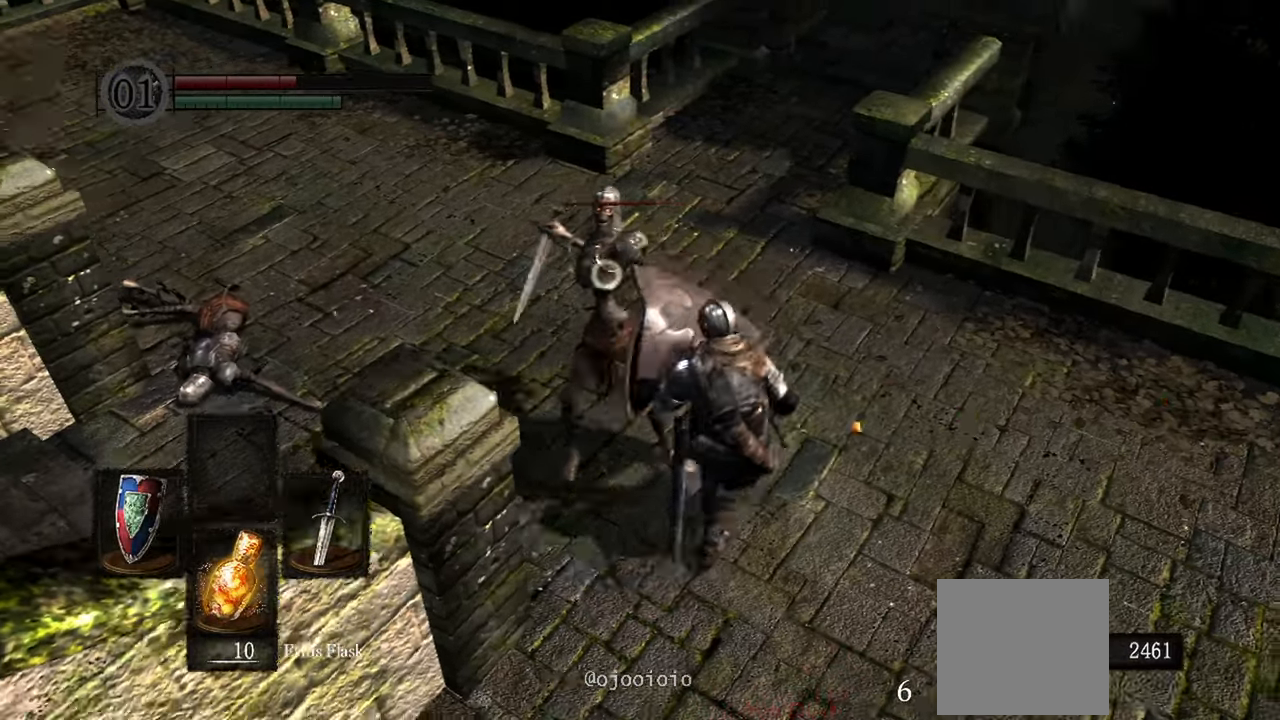
{"buttons": ["L1"], "left_stick": "up-right", "right_stick": "center"}
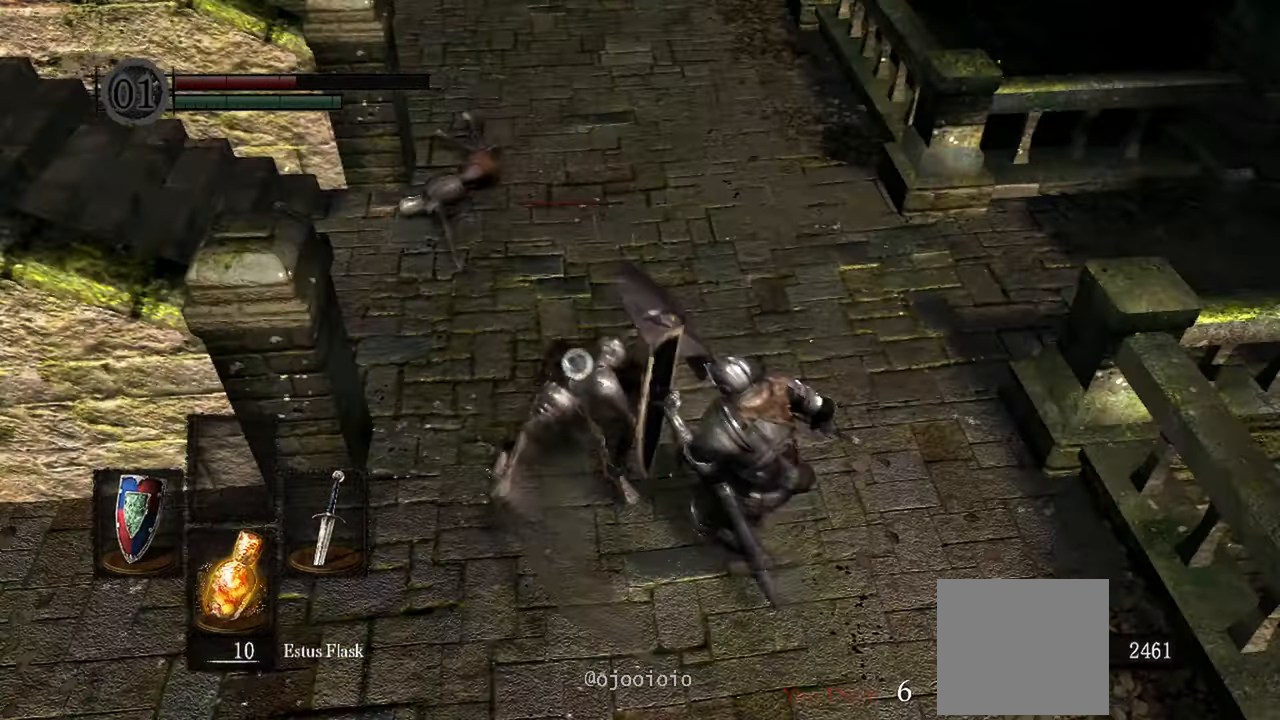
{"buttons": ["L1"], "left_stick": "up-right", "right_stick": "center", "events": [[167, "L2", "down"], [233, "L2", "up"]]}
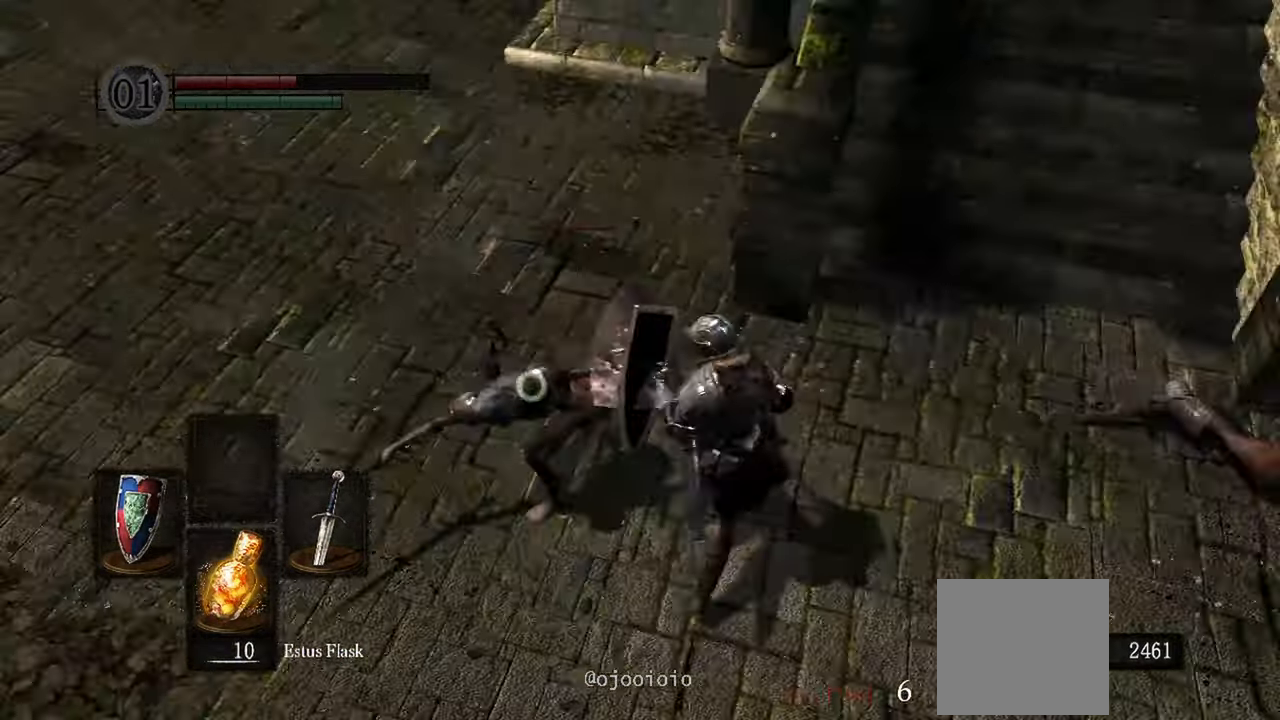
{"buttons": ["R1"], "left_stick": "up-left", "right_stick": "center"}